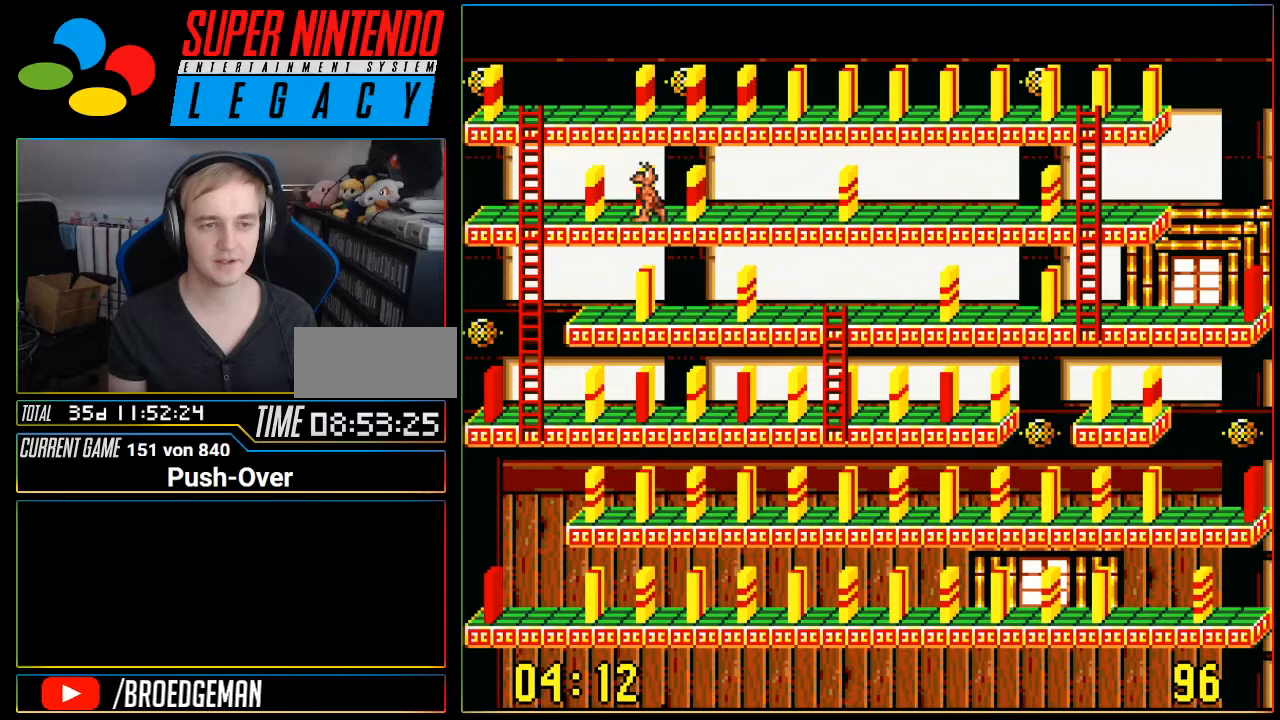
Gameplay with a controller (Nintendo layout); each line is a JSON object with the inputs held at the frame after it. "events" lists button and stick changes between this image and that frame as [ms after this image, input, new state], when the widget could be followed in between. Not read: L3 R3.
{"buttons": [], "events": [[284, "DPAD_LEFT", "up"]]}
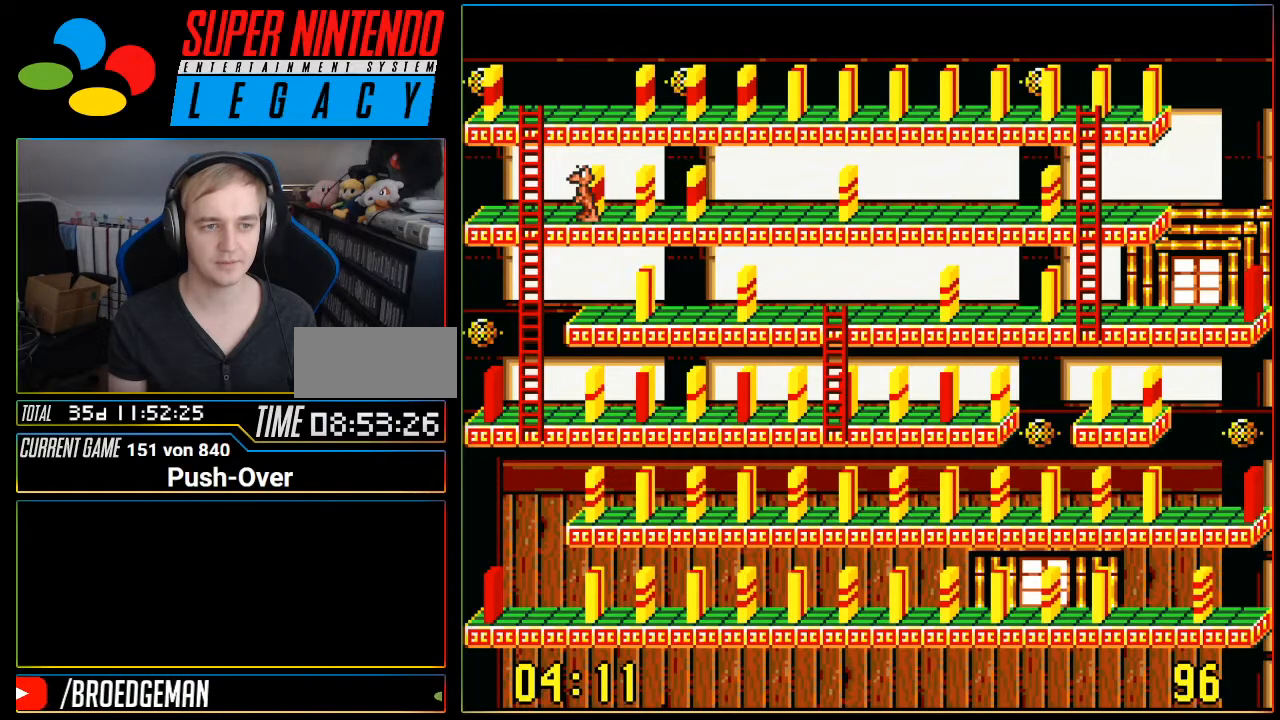
{"buttons": [], "events": [[184, "DPAD_RIGHT", "down"], [384, "DPAD_RIGHT", "up"]]}
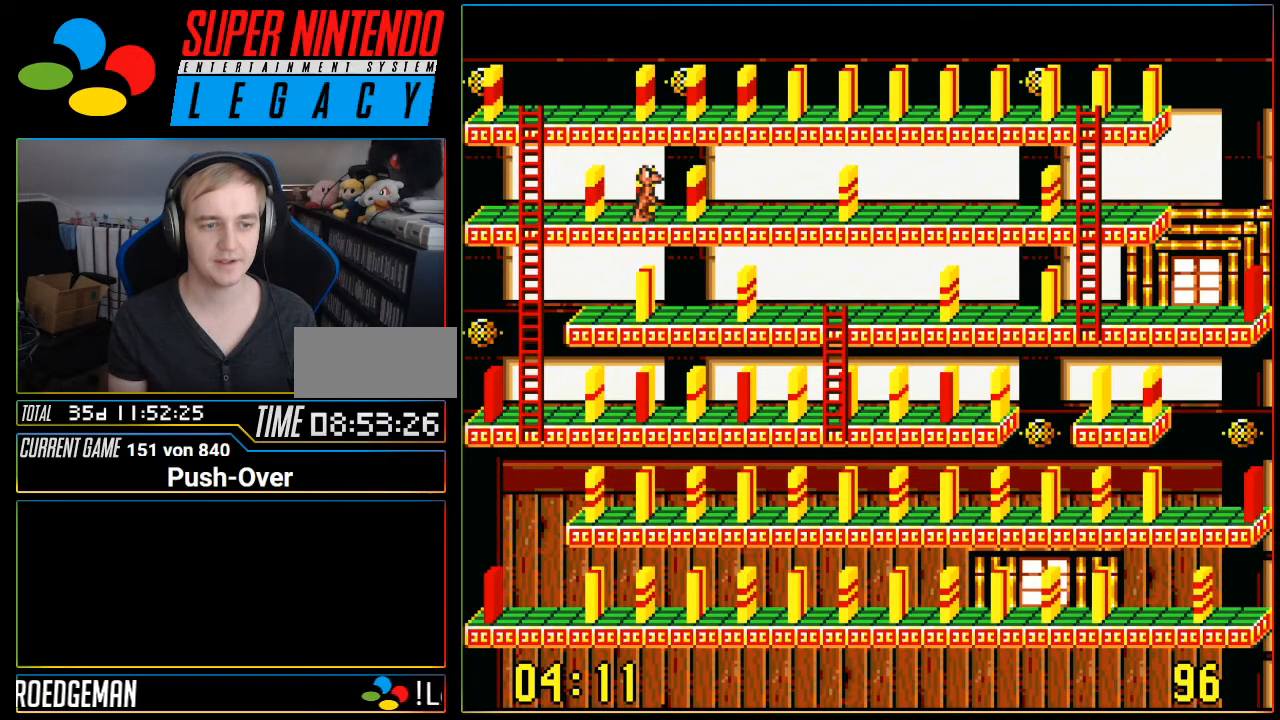
{"buttons": [], "events": []}
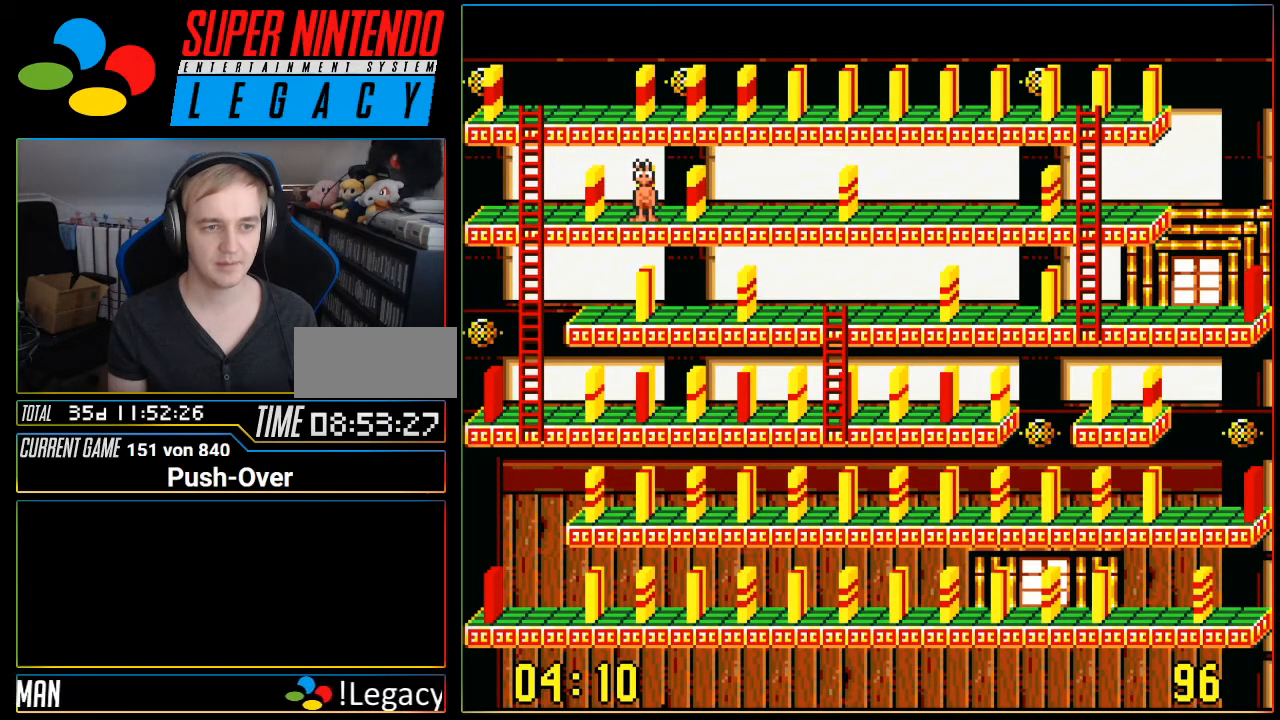
{"buttons": [], "events": [[117, "DPAD_UP", "down"], [217, "DPAD_UP", "up"]]}
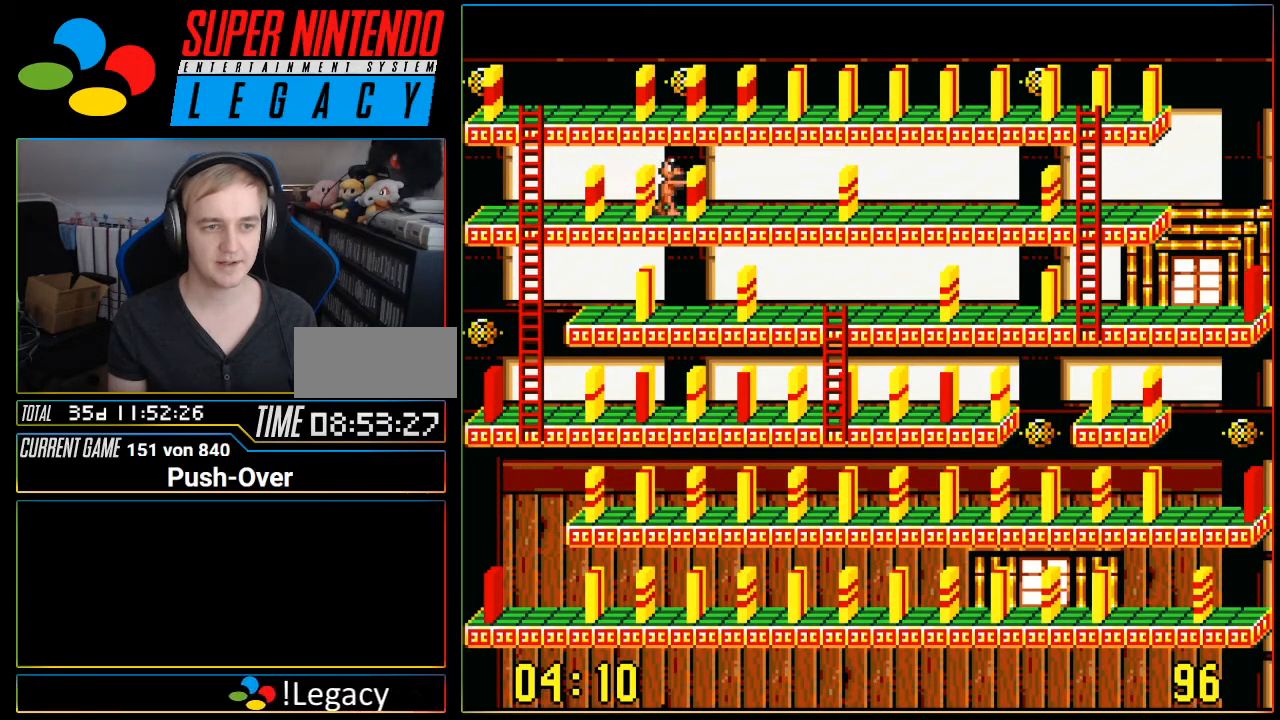
{"buttons": [], "events": []}